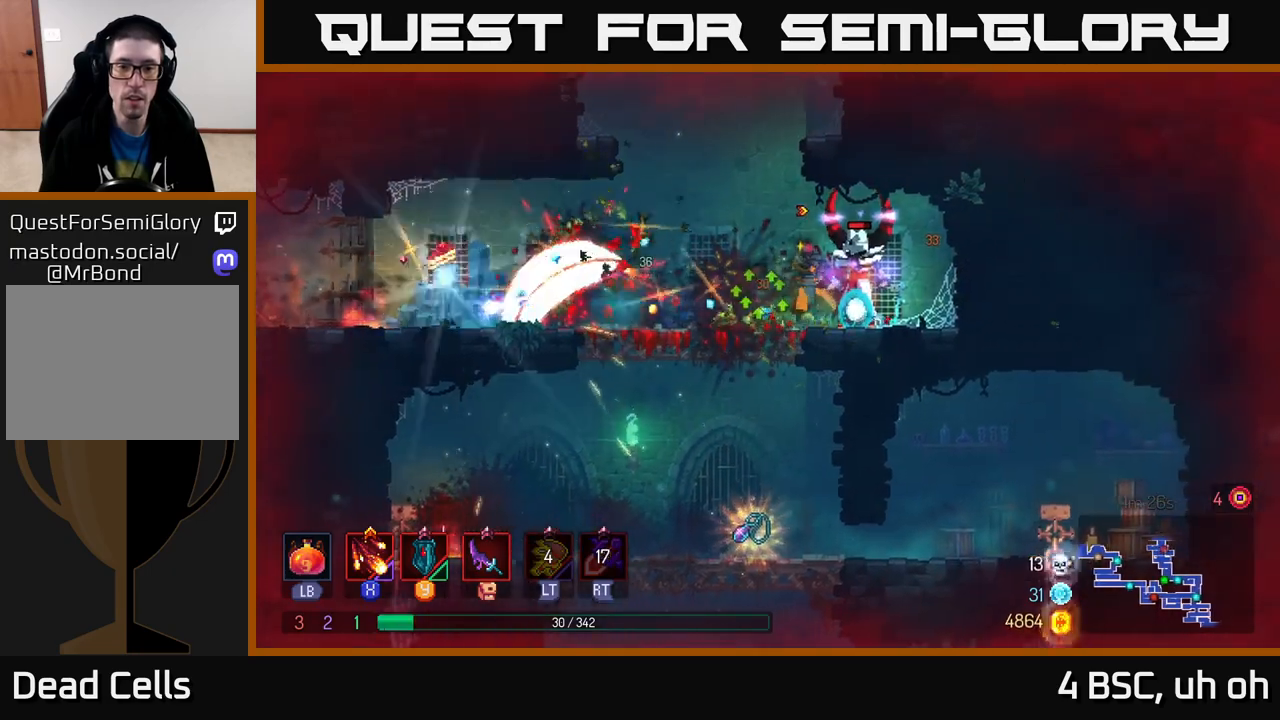
Gameplay with a controller (Xbox layout); each line is a JSON object with the inputs held at the frame after it. "events" lists button and stick changes between this image and that frame as [ms after this image, input, new state], when the widget could be followed in between.
{"buttons": [], "left_stick": "right", "right_stick": "center", "events": [[50, "X", "down"], [117, "X", "up"], [183, "left_stick", "right"], [217, "X", "down"], [267, "X", "up"], [350, "X", "down"], [450, "X", "up"]]}
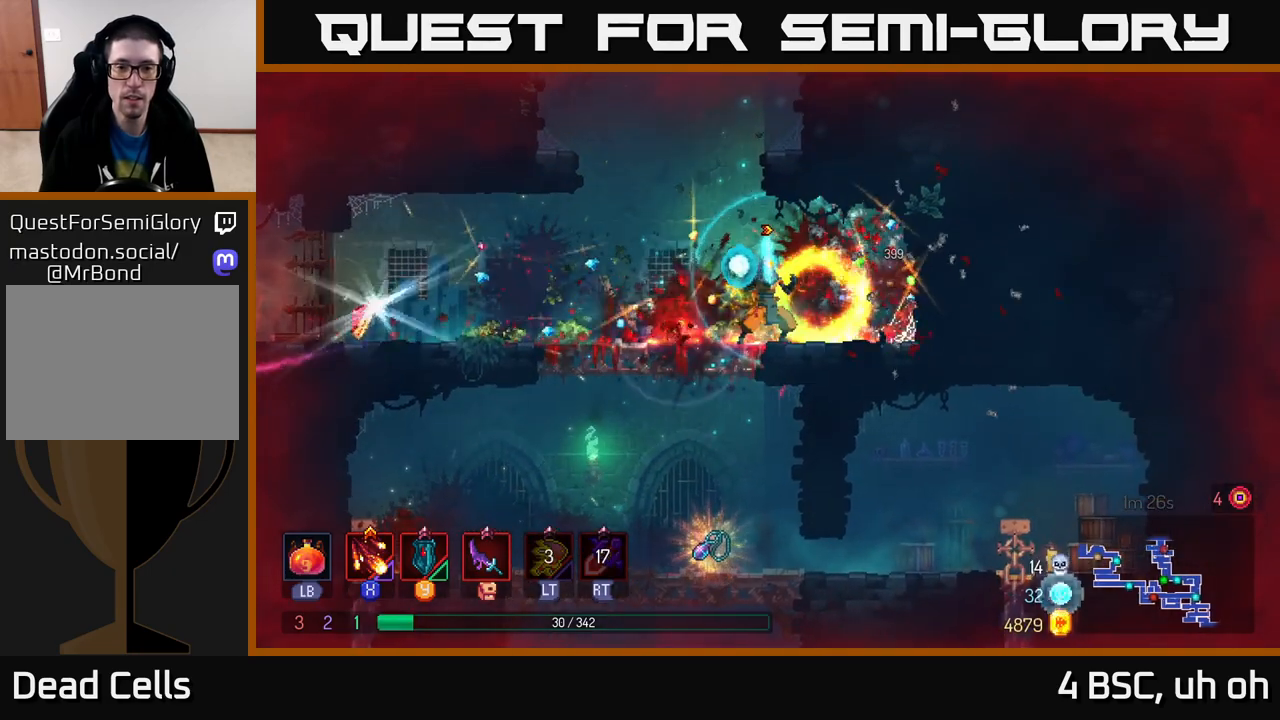
{"buttons": [], "left_stick": "left", "right_stick": "center", "events": [[17, "left_stick", "center"], [50, "X", "down"], [83, "X", "up"], [167, "left_stick", "left"], [233, "B", "down"], [333, "B", "up"]]}
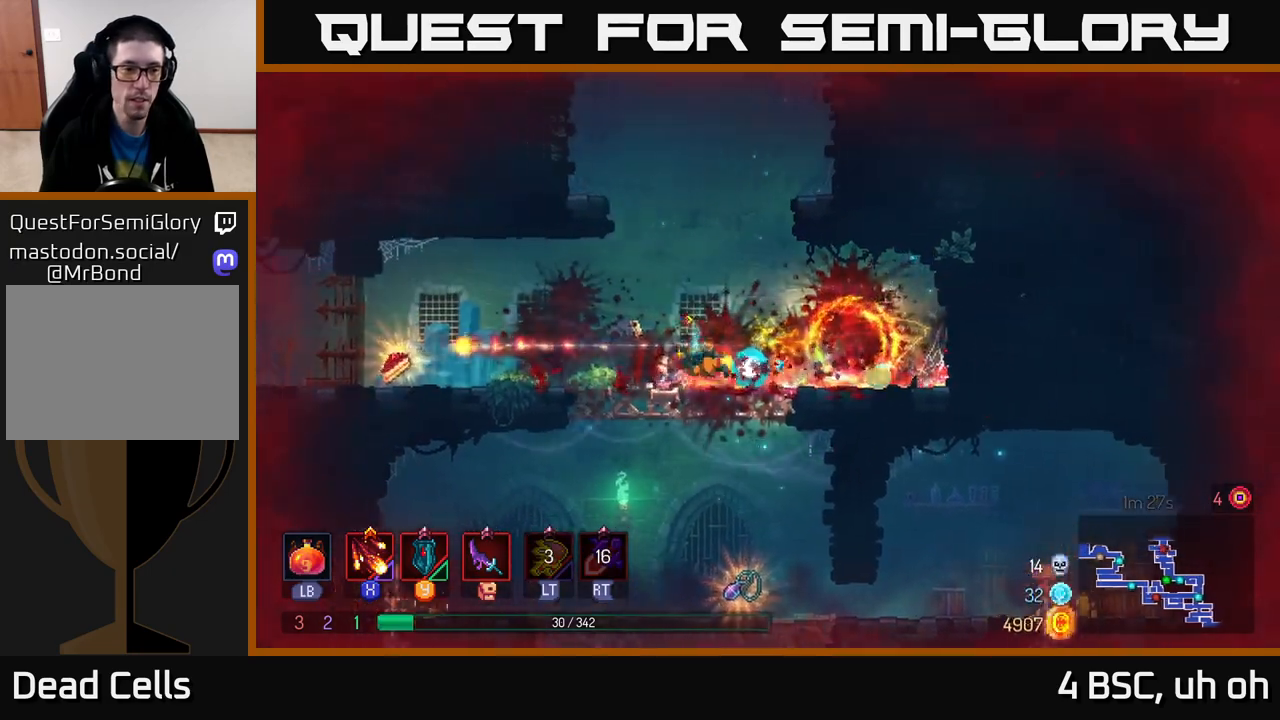
{"buttons": [], "left_stick": "left", "right_stick": "center", "events": []}
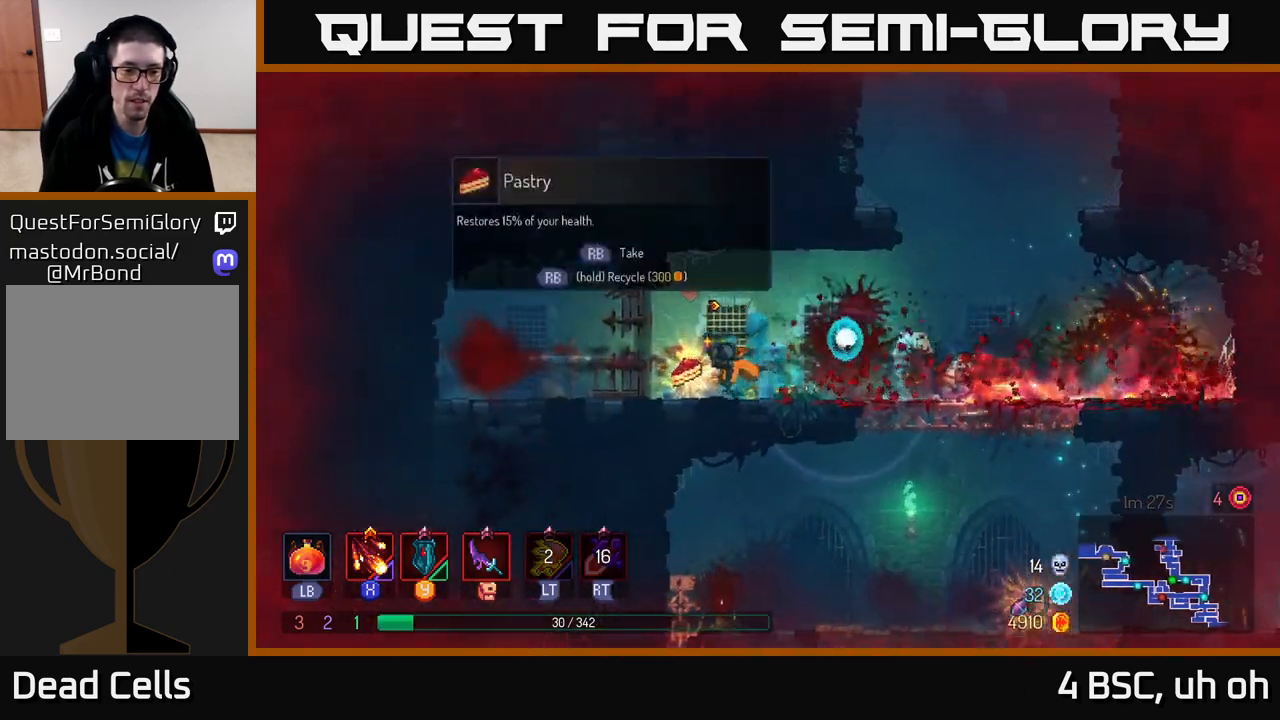
{"buttons": [], "left_stick": "right", "right_stick": "center", "events": [[17, "R1", "down"], [67, "left_stick", "right"], [100, "R1", "up"]]}
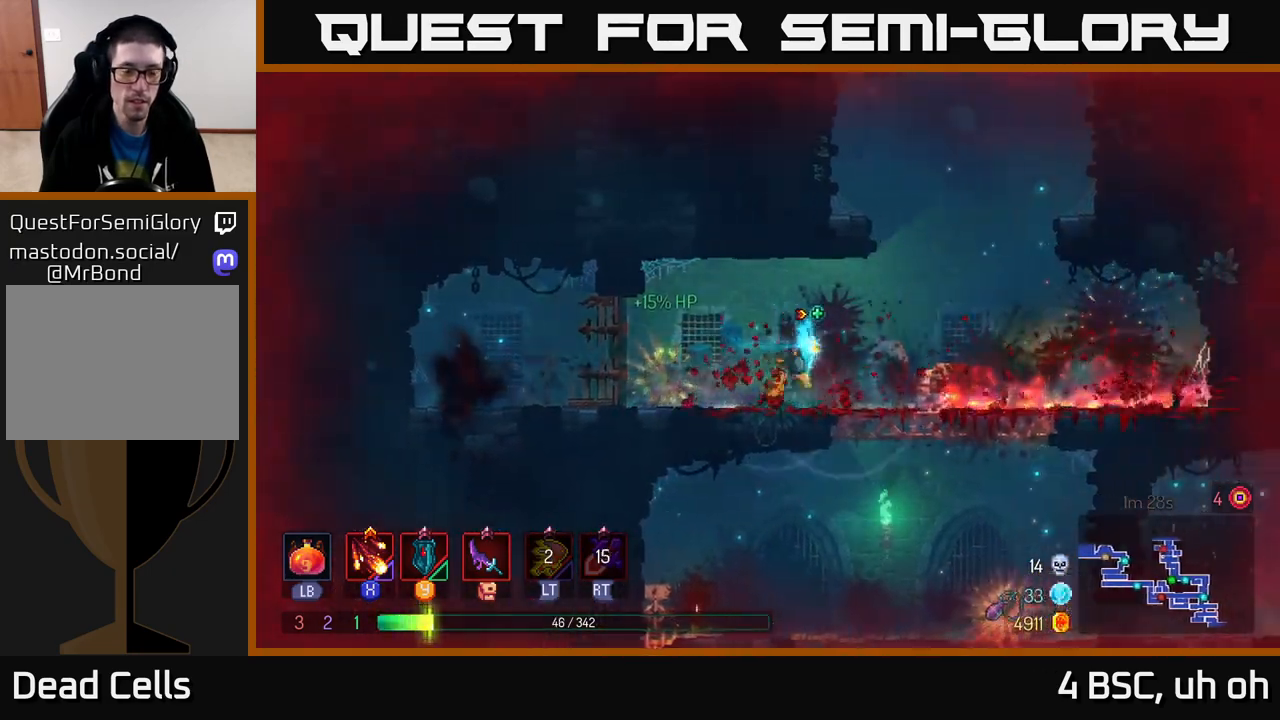
{"buttons": [], "left_stick": "center", "right_stick": "center", "events": [[283, "left_stick", "down"], [317, "A", "down"], [367, "A", "up"], [483, "left_stick", "center"]]}
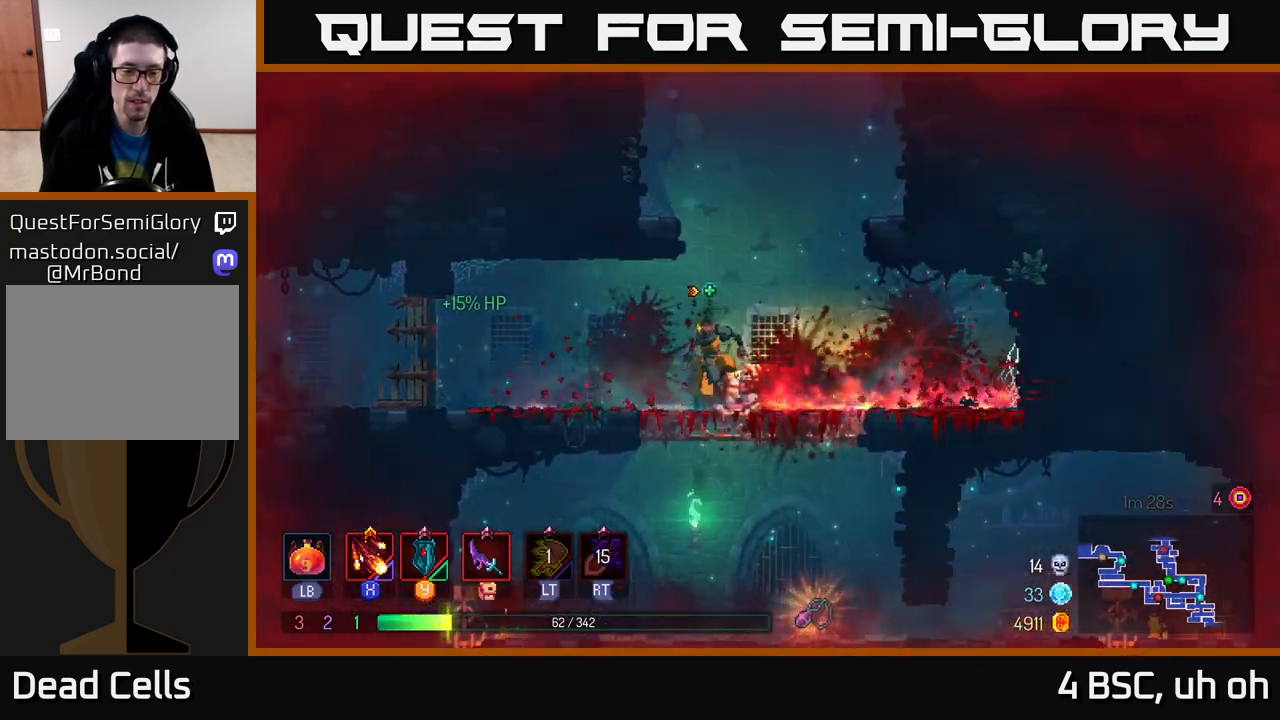
{"buttons": [], "left_stick": "center", "right_stick": "center", "events": [[233, "left_stick", "right"], [417, "left_stick", "center"]]}
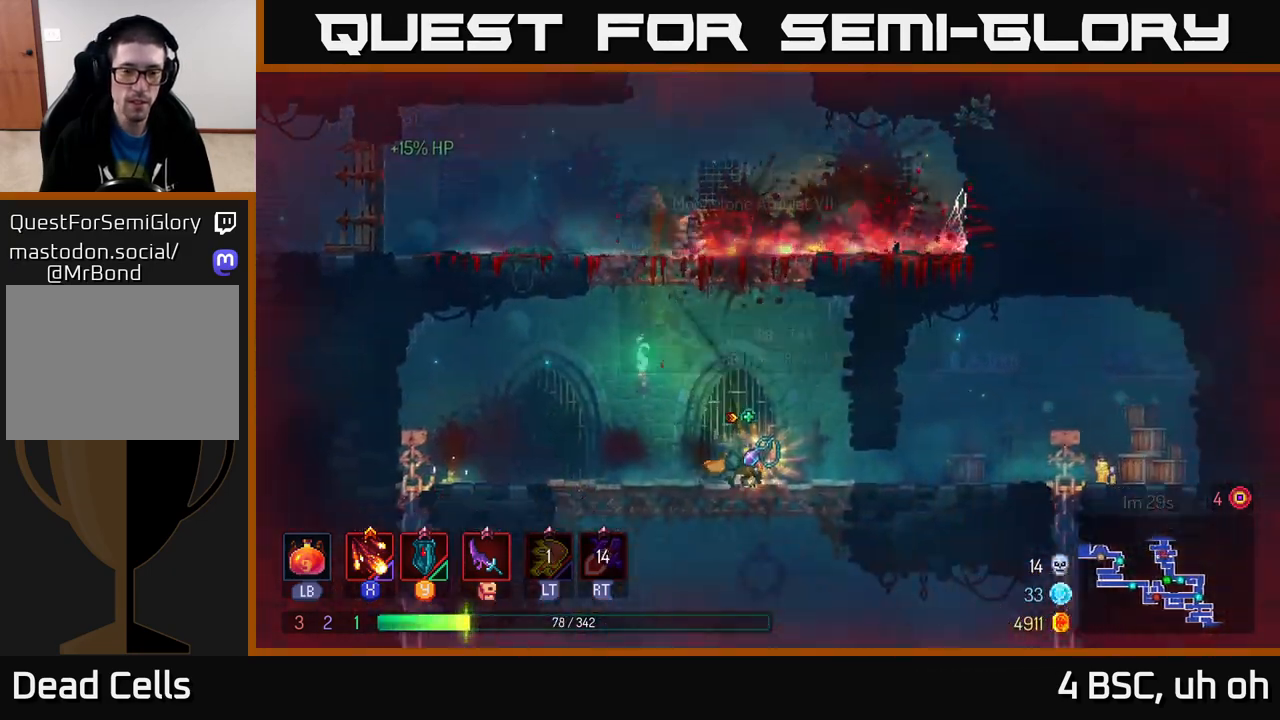
{"buttons": ["R1"], "left_stick": "center", "right_stick": "center", "events": [[50, "R1", "down"]]}
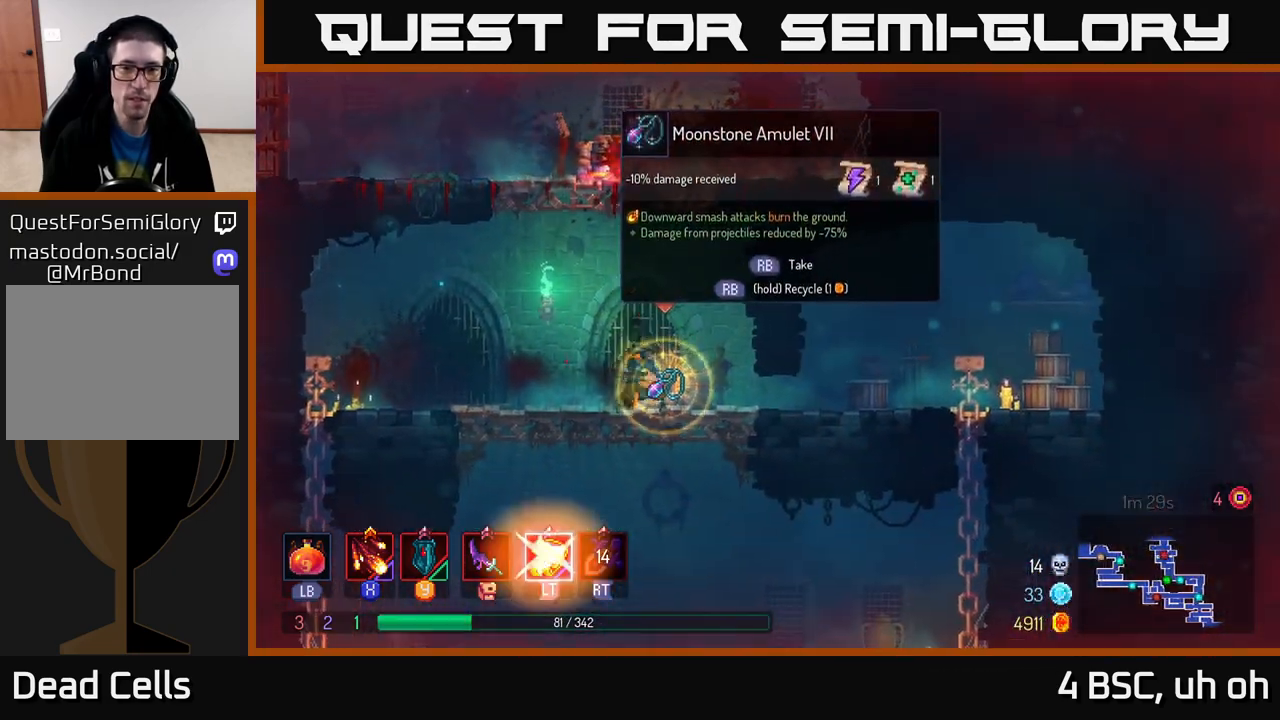
{"buttons": [], "left_stick": "center", "right_stick": "center", "events": [[417, "R1", "up"]]}
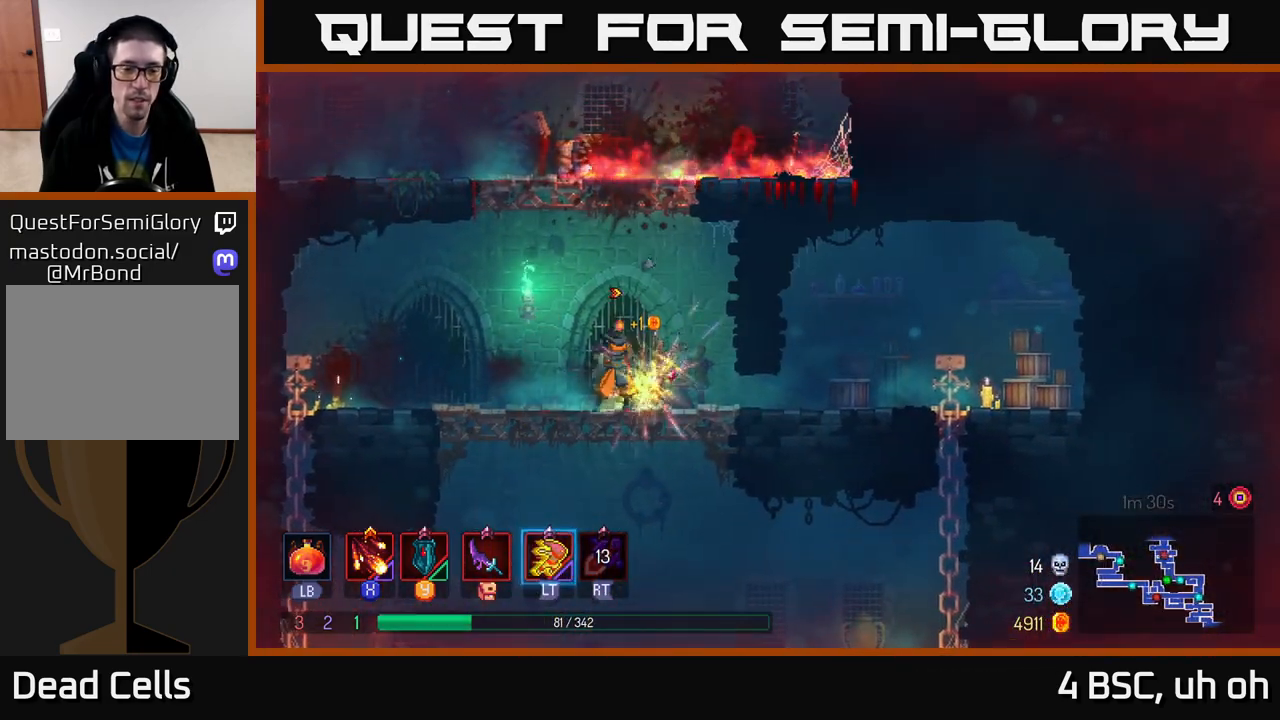
{"buttons": [], "left_stick": "right", "right_stick": "center", "events": [[33, "A", "down"], [83, "A", "up"], [183, "A", "down"], [283, "left_stick", "right"], [317, "A", "up"]]}
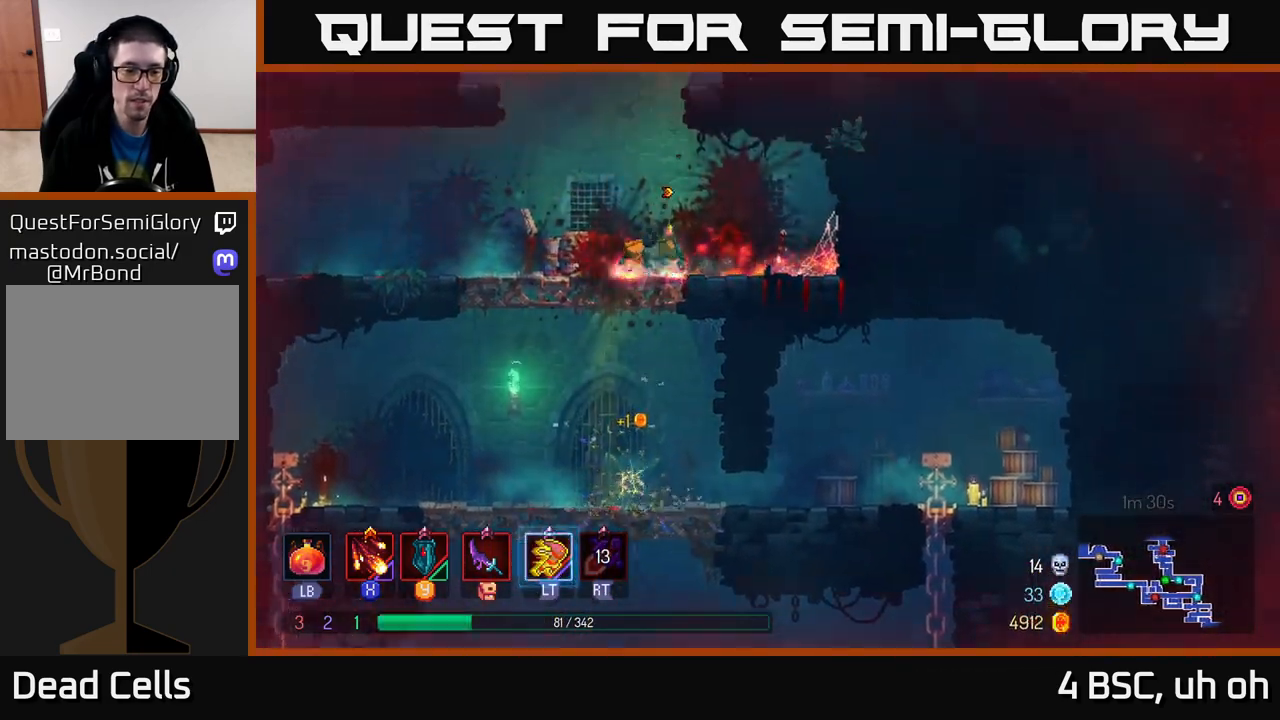
{"buttons": [], "left_stick": "left", "right_stick": "center", "events": [[17, "left_stick", "center"], [333, "A", "down"], [367, "left_stick", "left"], [417, "A", "up"]]}
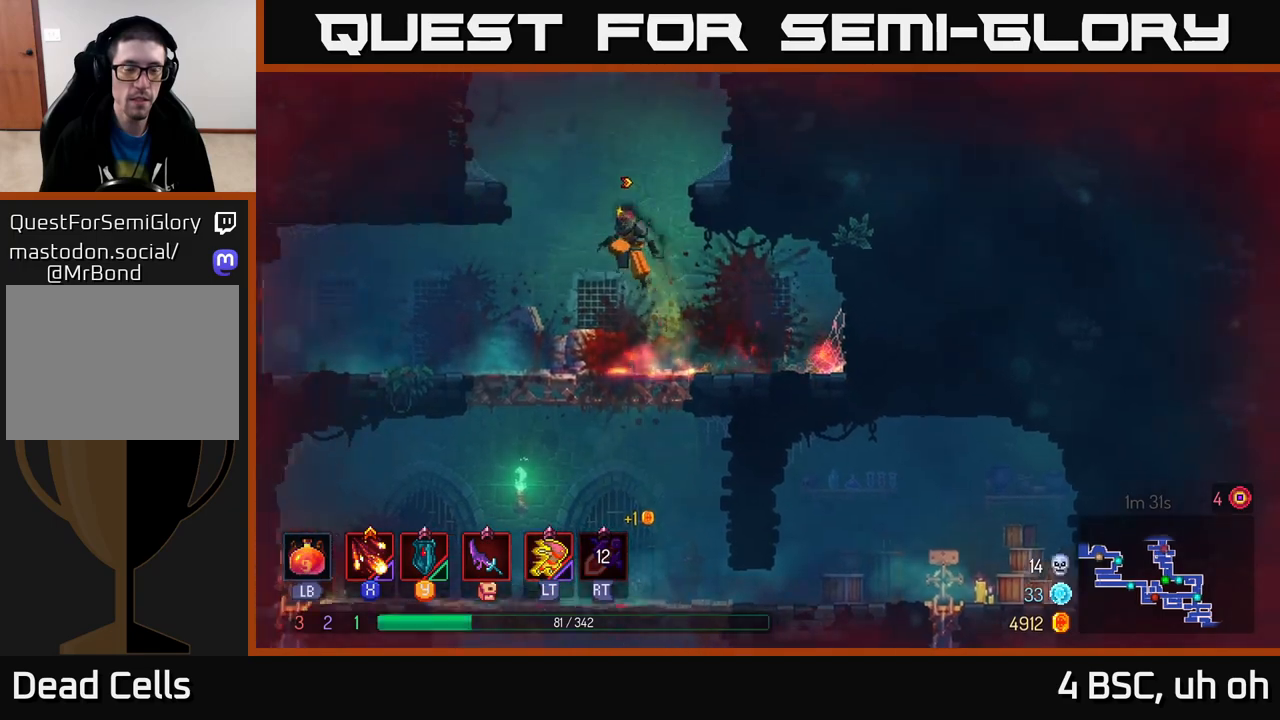
{"buttons": [], "left_stick": "left", "right_stick": "center", "events": [[50, "A", "down"], [233, "A", "up"]]}
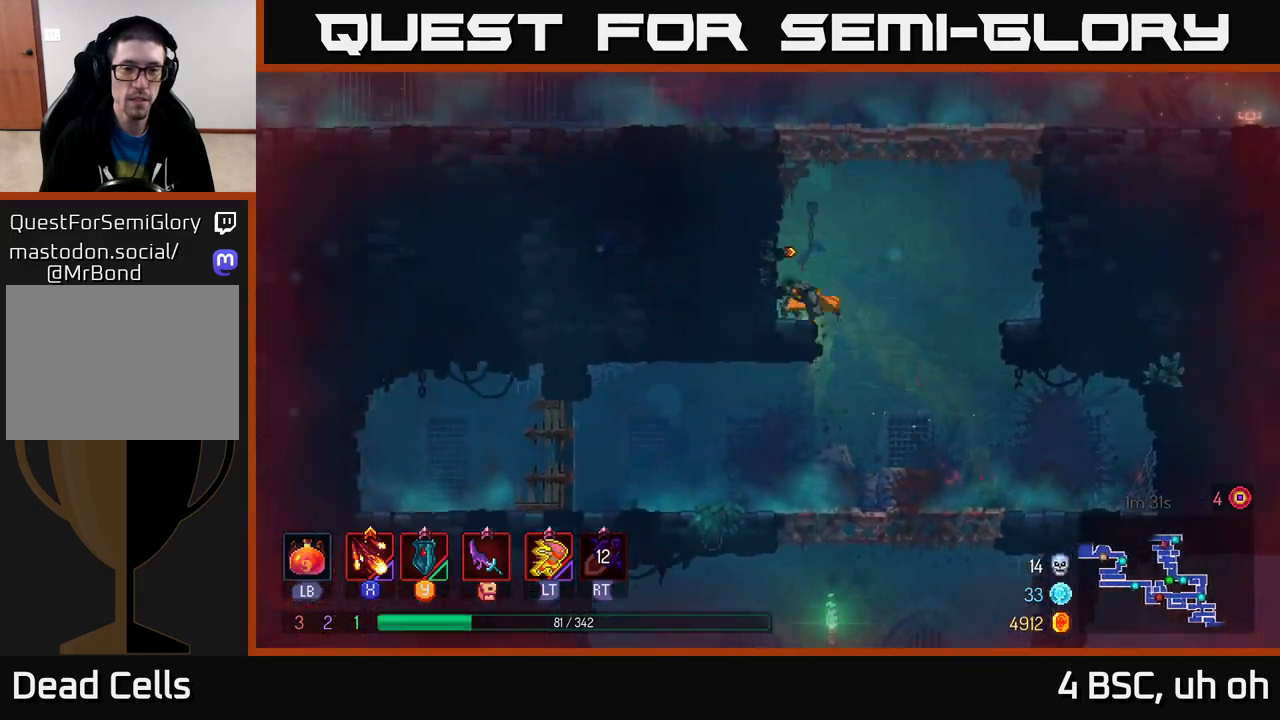
{"buttons": [], "left_stick": "left", "right_stick": "center", "events": [[67, "A", "down"], [233, "A", "up"]]}
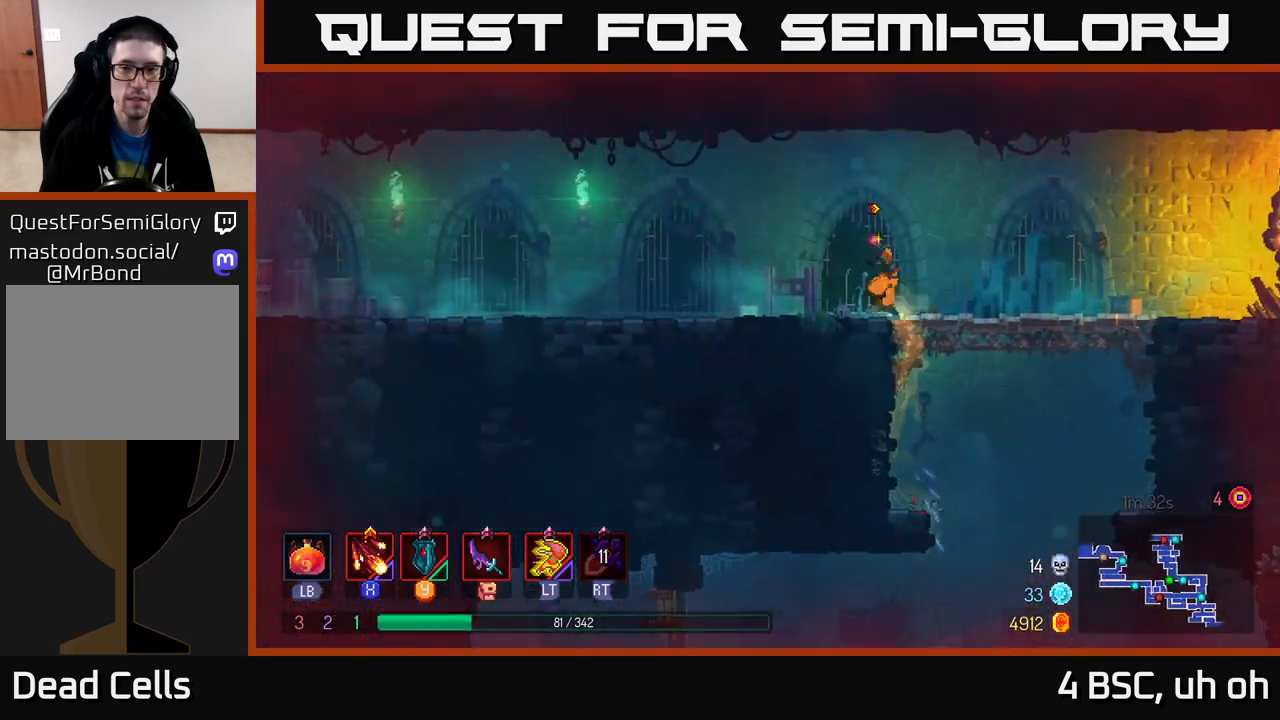
{"buttons": [], "left_stick": "right", "right_stick": "center", "events": [[33, "left_stick", "right"], [83, "B", "down"], [217, "B", "up"]]}
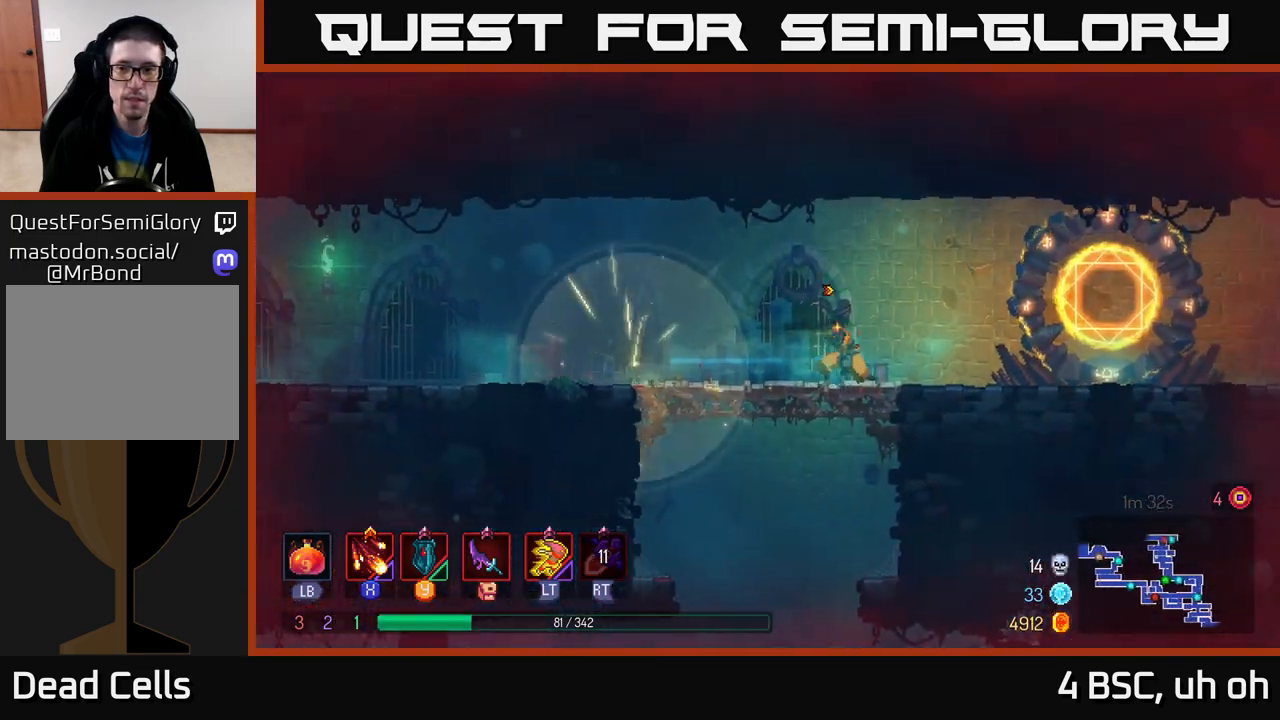
{"buttons": [], "left_stick": "right", "right_stick": "center", "events": []}
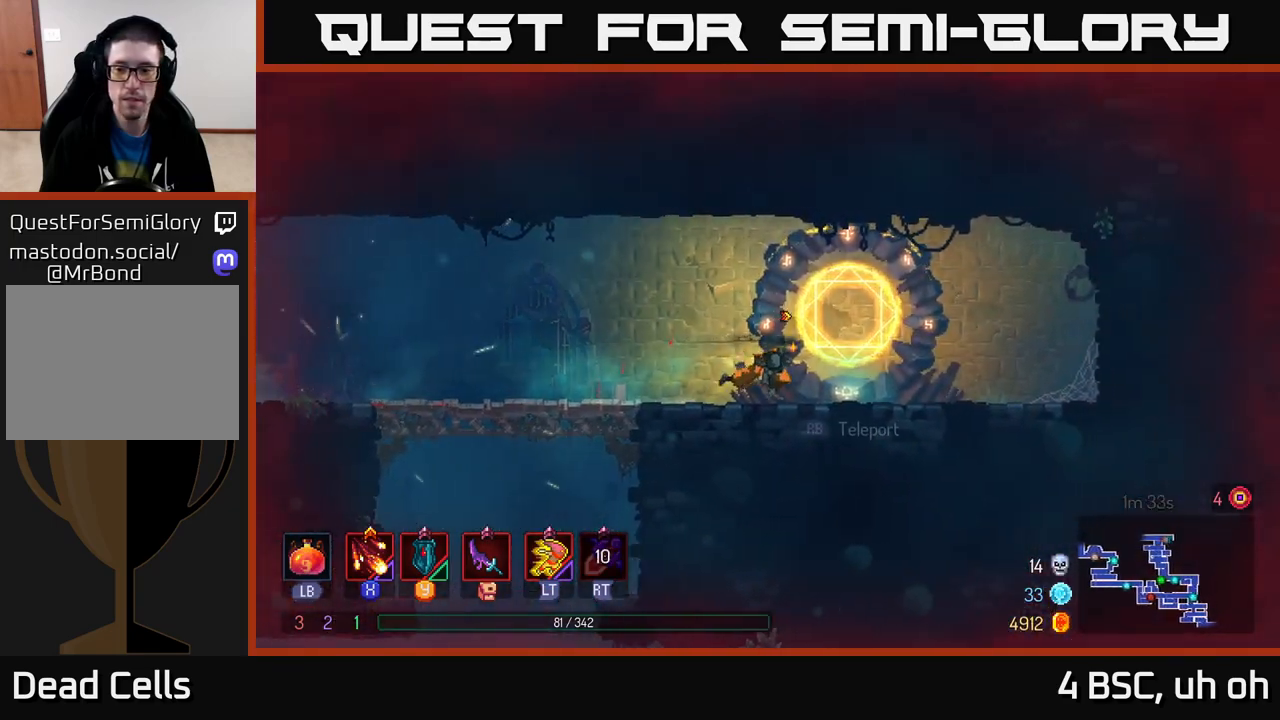
{"buttons": [], "left_stick": "left", "right_stick": "center", "events": [[133, "left_stick", "left"], [300, "B", "down"], [450, "B", "up"]]}
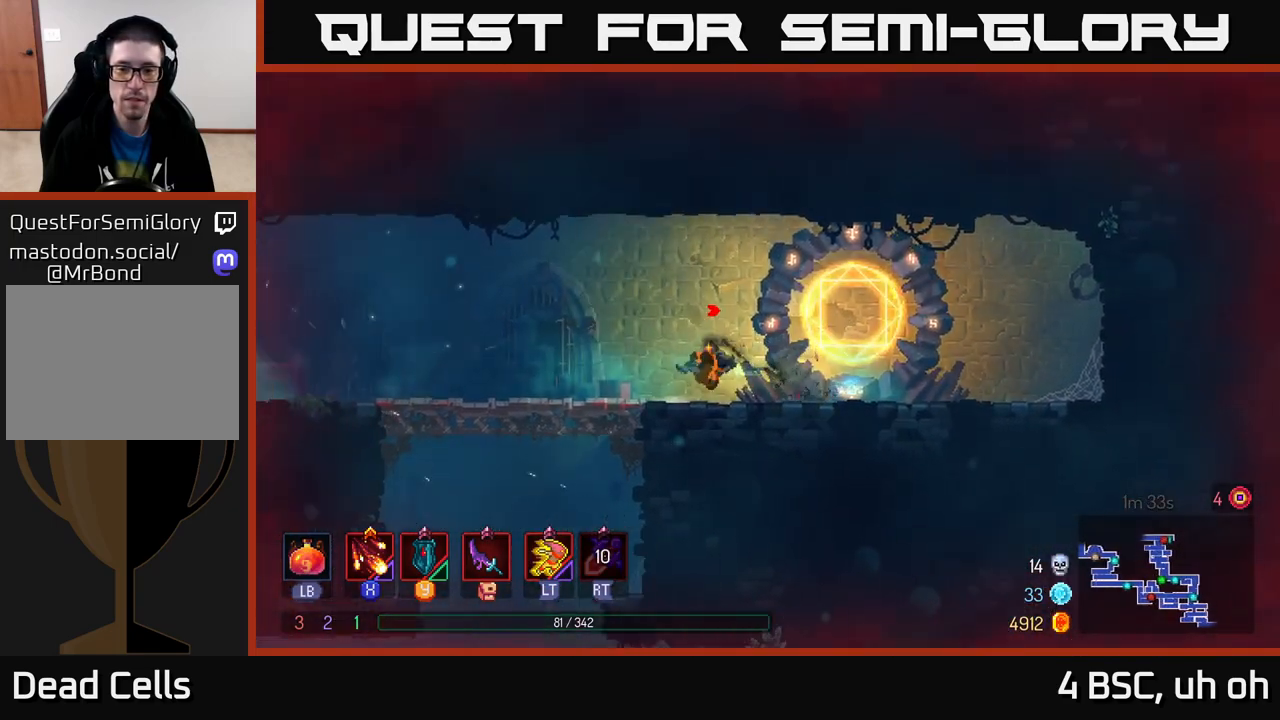
{"buttons": ["A"], "left_stick": "left", "right_stick": "center", "events": [[350, "A", "down"]]}
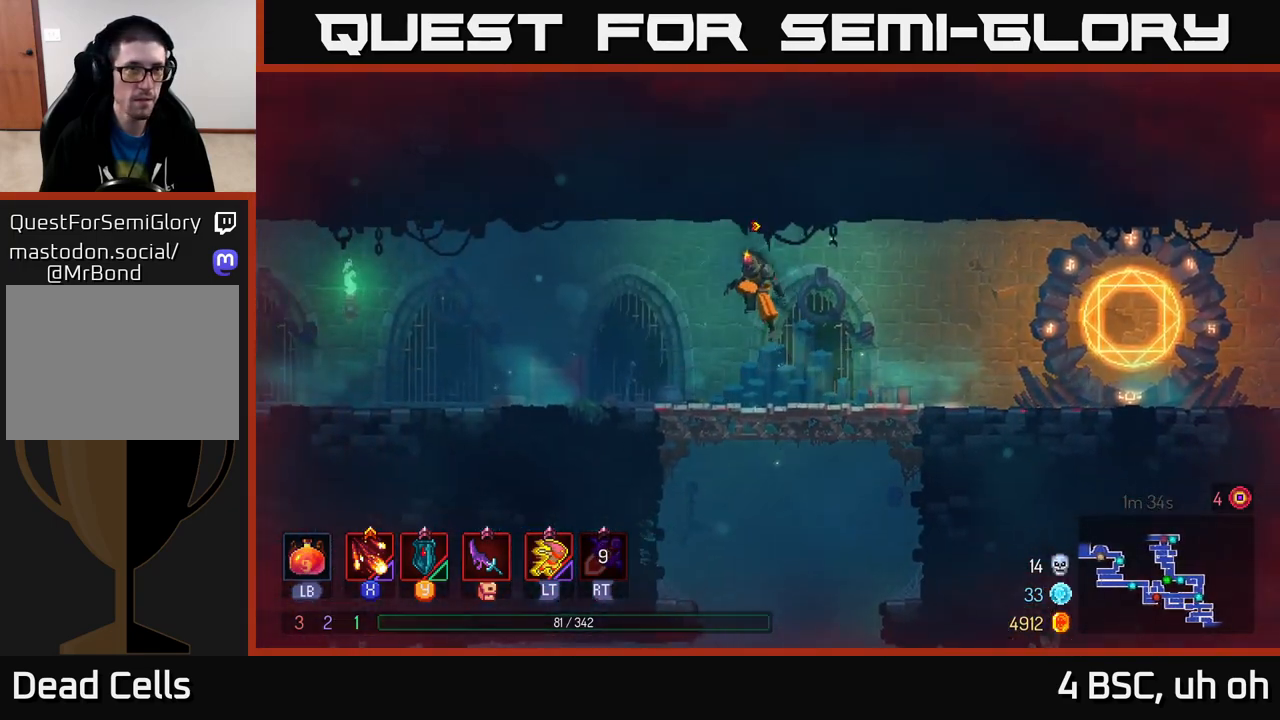
{"buttons": ["B"], "left_stick": "left", "right_stick": "center", "events": [[17, "A", "up"], [350, "B", "down"]]}
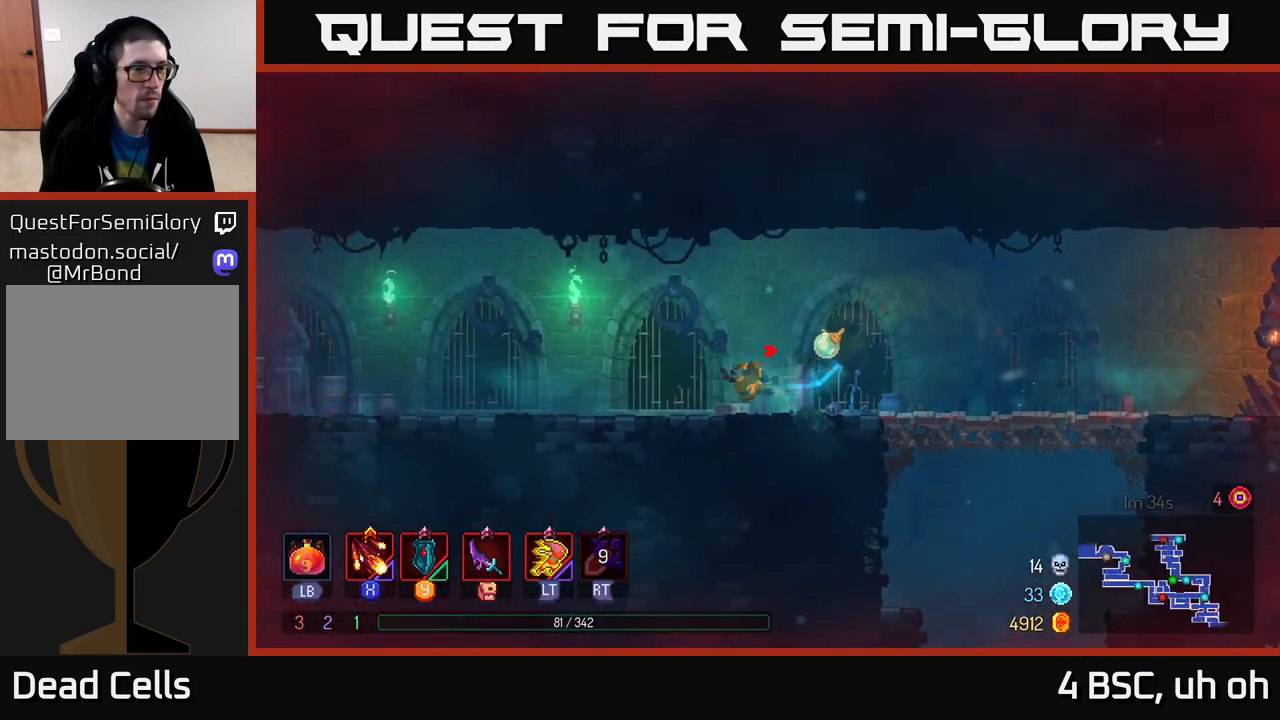
{"buttons": ["A"], "left_stick": "left", "right_stick": "center", "events": [[33, "B", "up"], [417, "A", "down"]]}
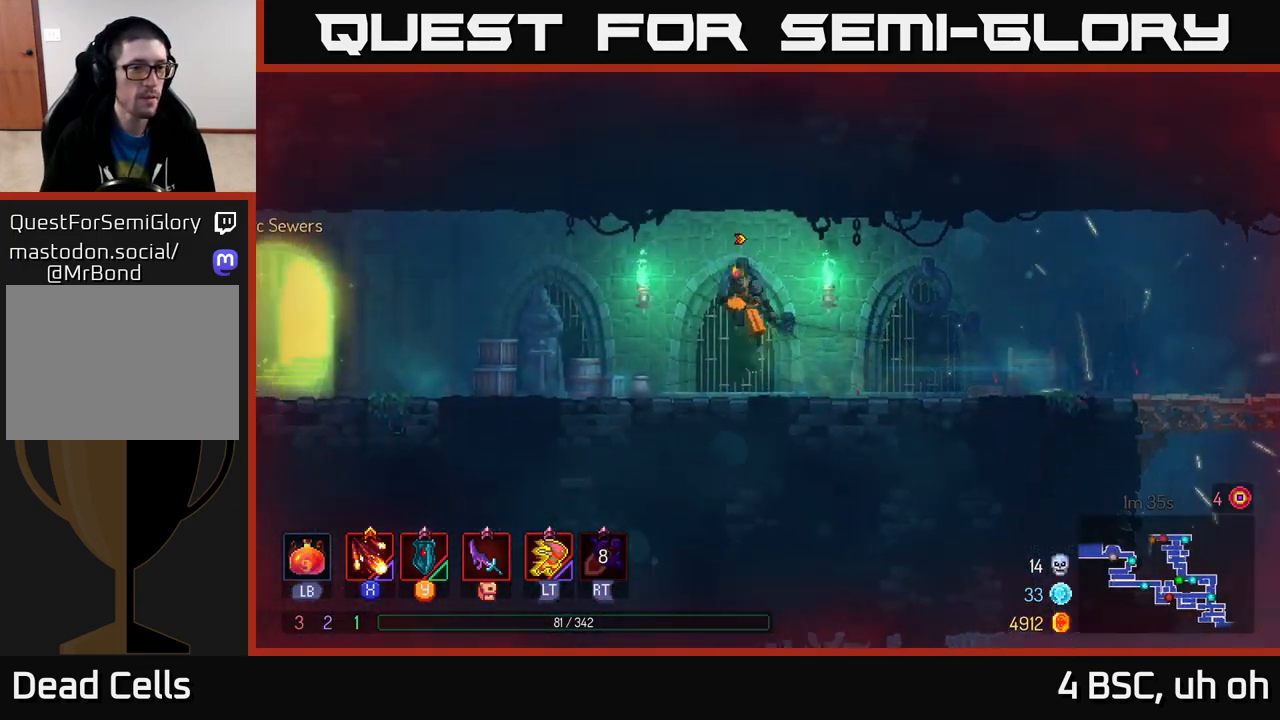
{"buttons": ["B"], "left_stick": "left", "right_stick": "center", "events": [[117, "A", "up"], [450, "B", "down"]]}
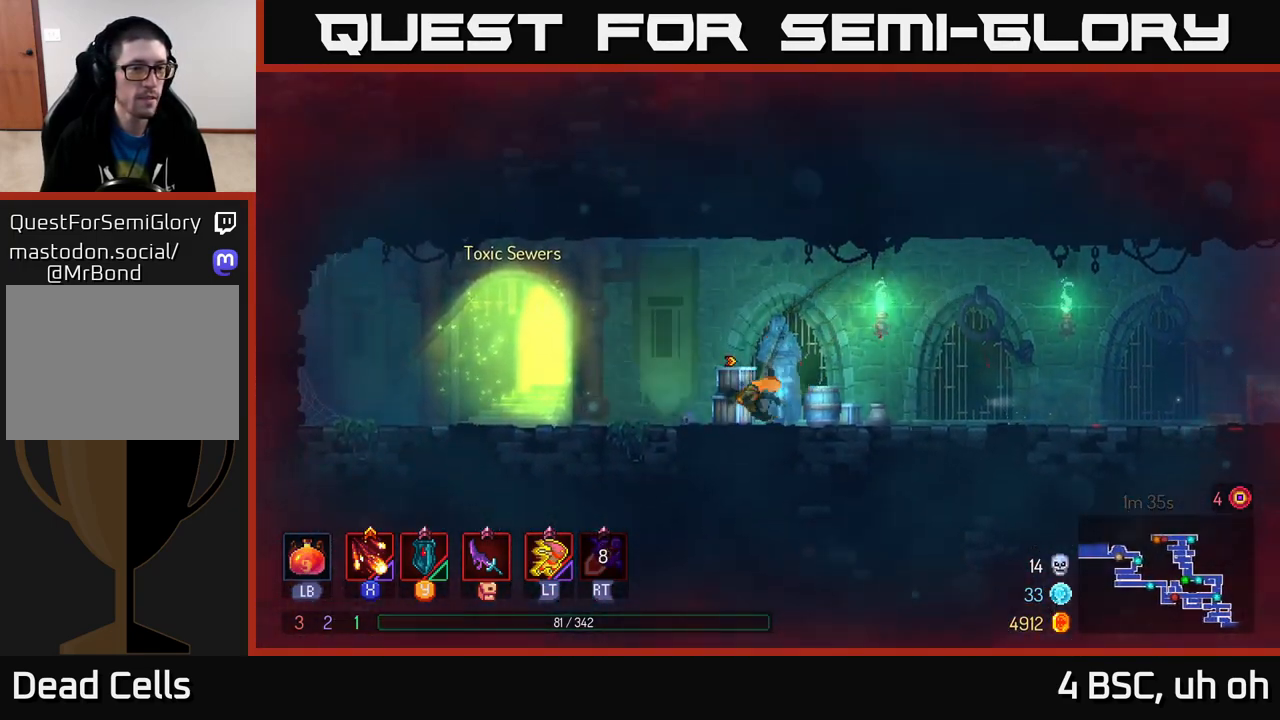
{"buttons": [], "left_stick": "right", "right_stick": "center", "events": [[117, "B", "up"], [250, "left_stick", "right"]]}
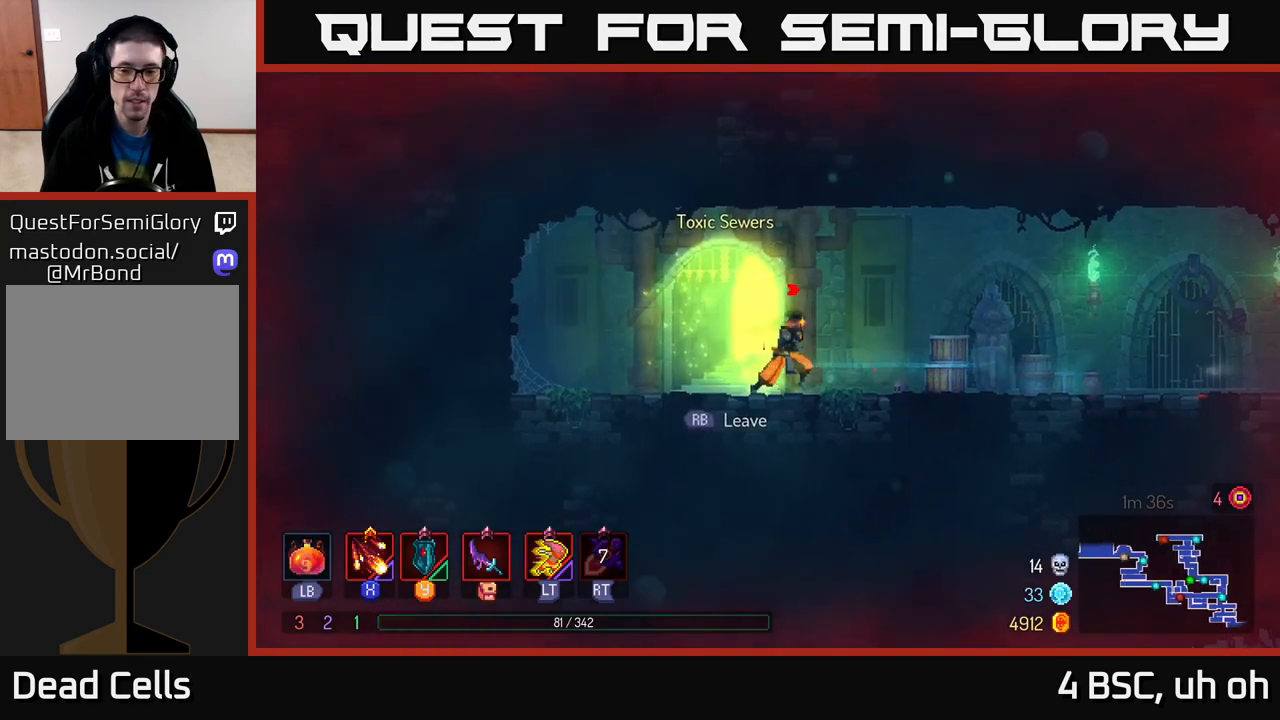
{"buttons": ["A"], "left_stick": "right", "right_stick": "center", "events": [[283, "A", "down"]]}
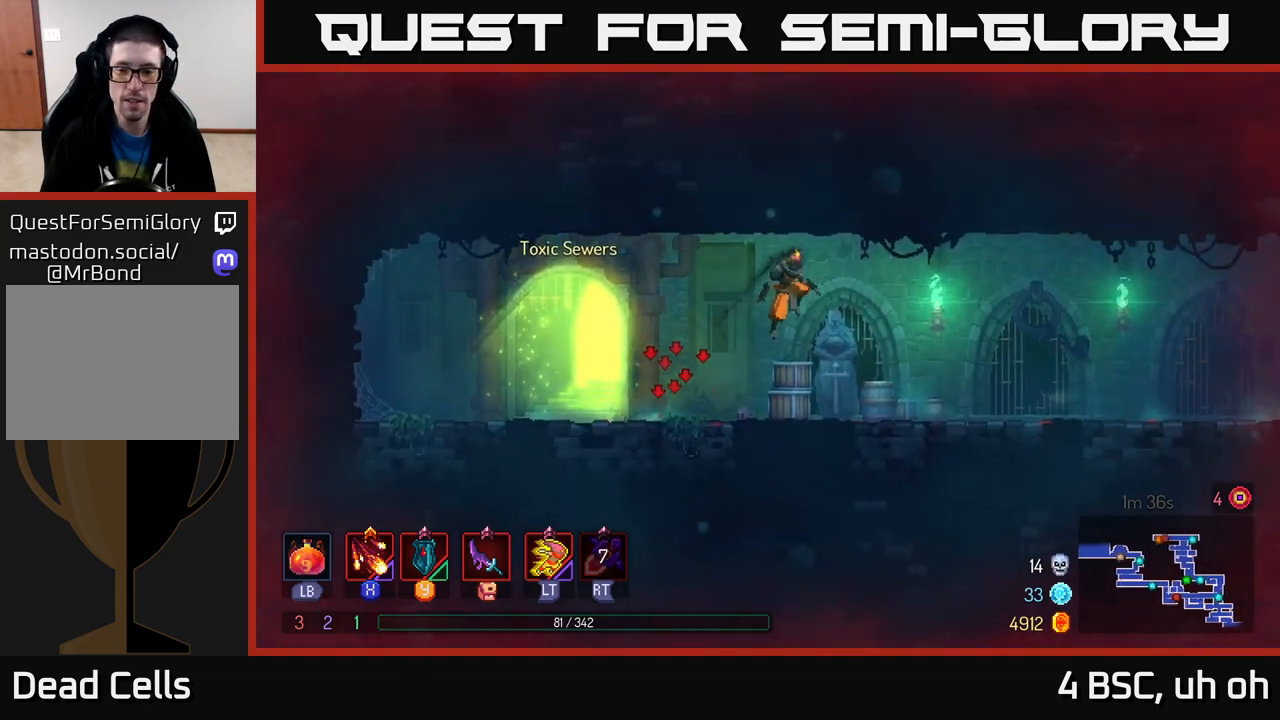
{"buttons": [], "left_stick": "right", "right_stick": "center", "events": [[83, "A", "up"], [267, "B", "down"], [450, "B", "up"]]}
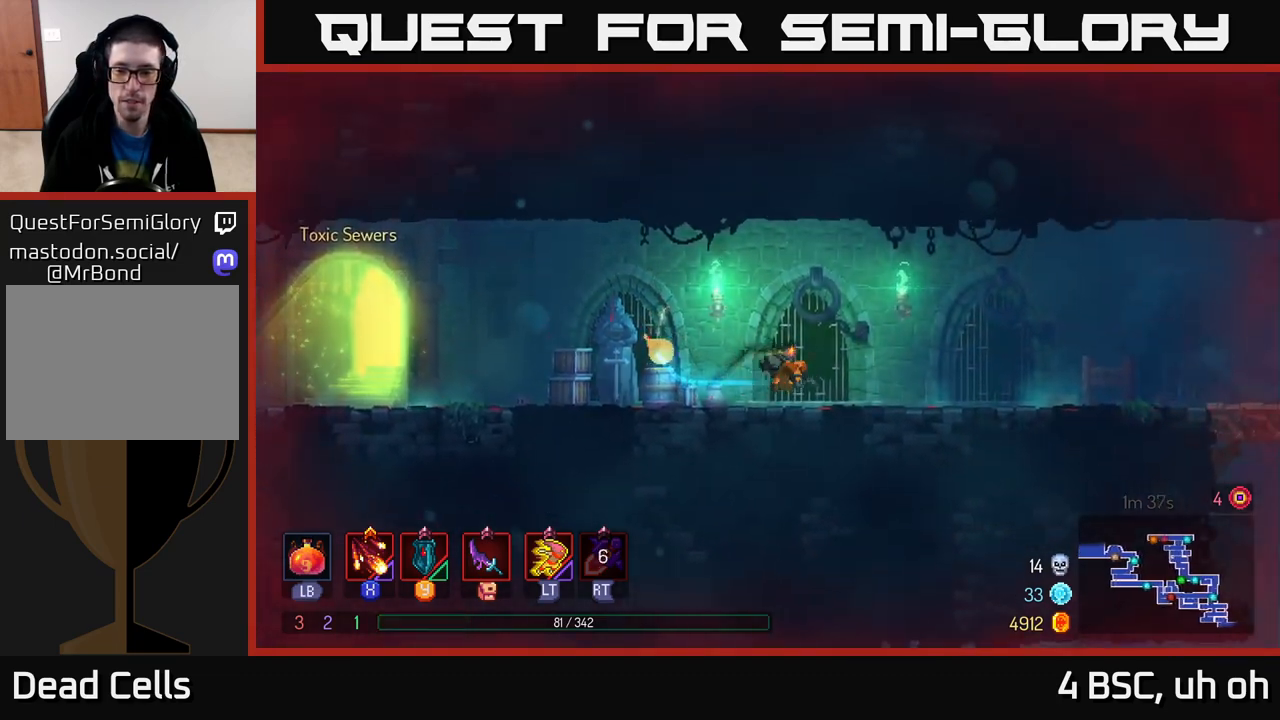
{"buttons": [], "left_stick": "center", "right_stick": "center", "events": [[117, "SELECT", "down"], [200, "left_stick", "center"], [250, "SELECT", "up"]]}
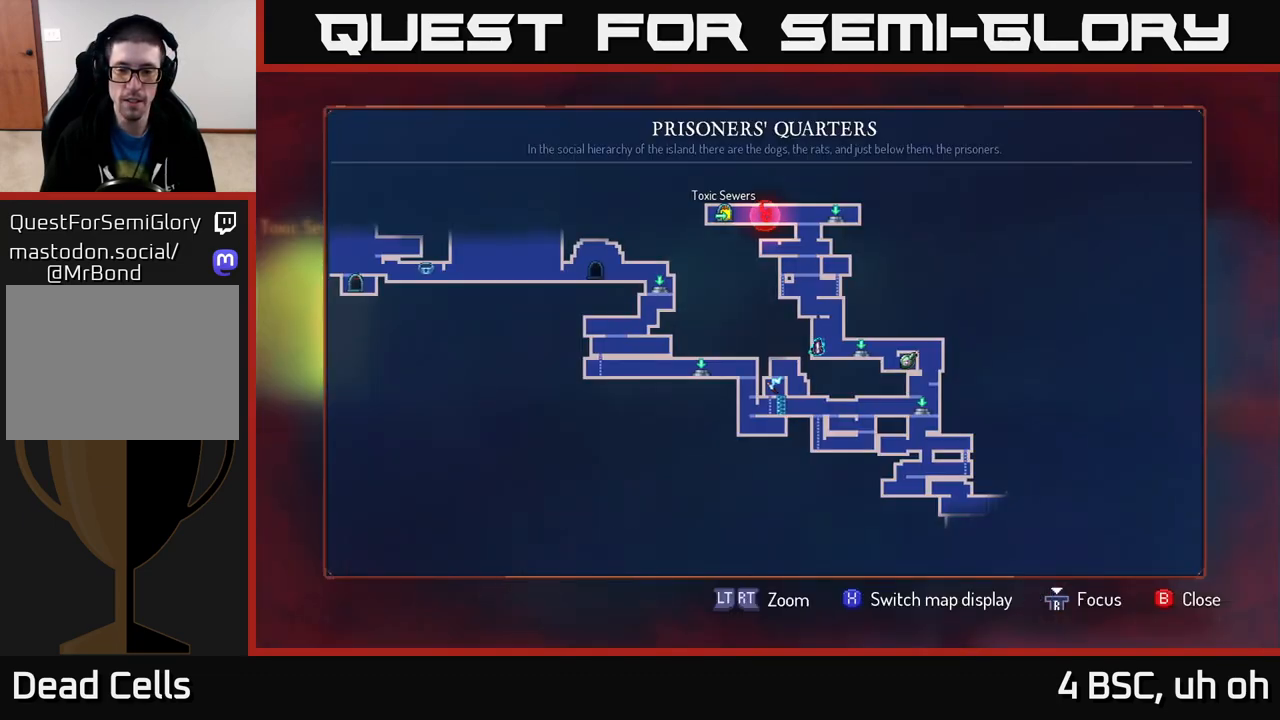
{"buttons": [], "left_stick": "center", "right_stick": "center", "events": []}
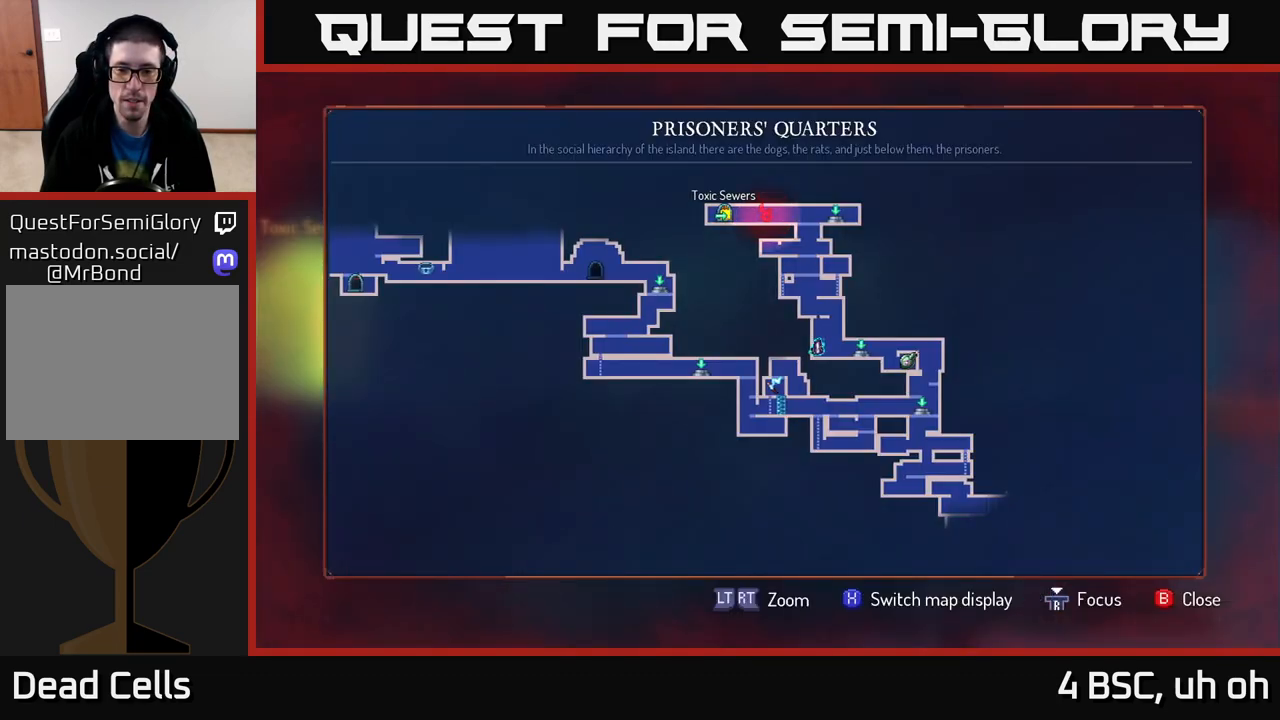
{"buttons": [], "left_stick": "center", "right_stick": "center", "events": []}
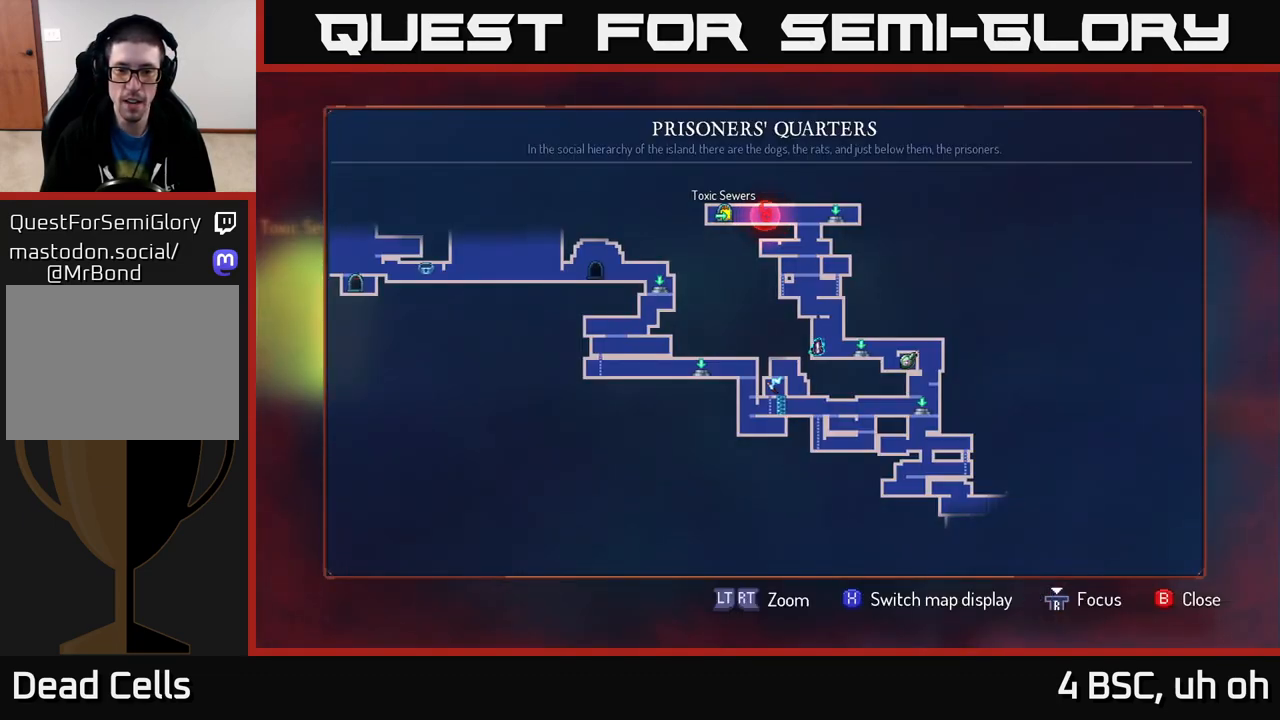
{"buttons": [], "left_stick": "center", "right_stick": "center", "events": [[200, "left_stick", "right"], [400, "left_stick", "center"]]}
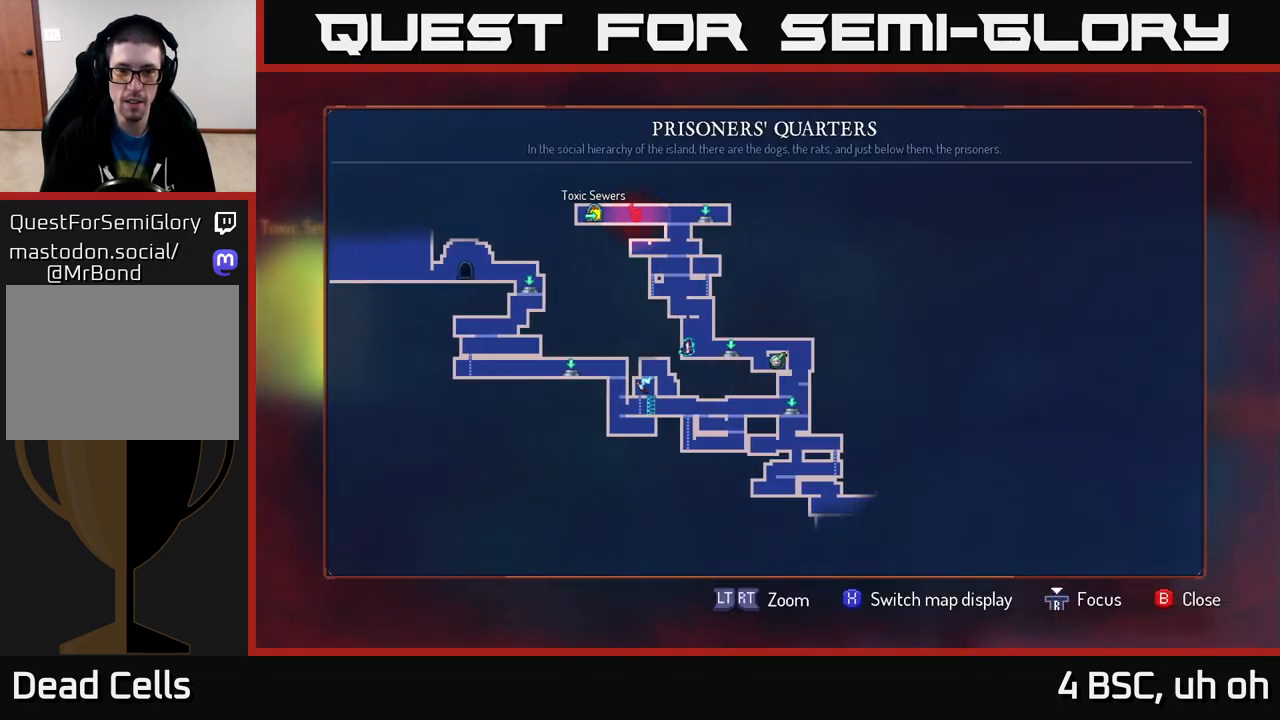
{"buttons": [], "left_stick": "center", "right_stick": "center", "events": [[300, "SELECT", "down"], [400, "SELECT", "up"]]}
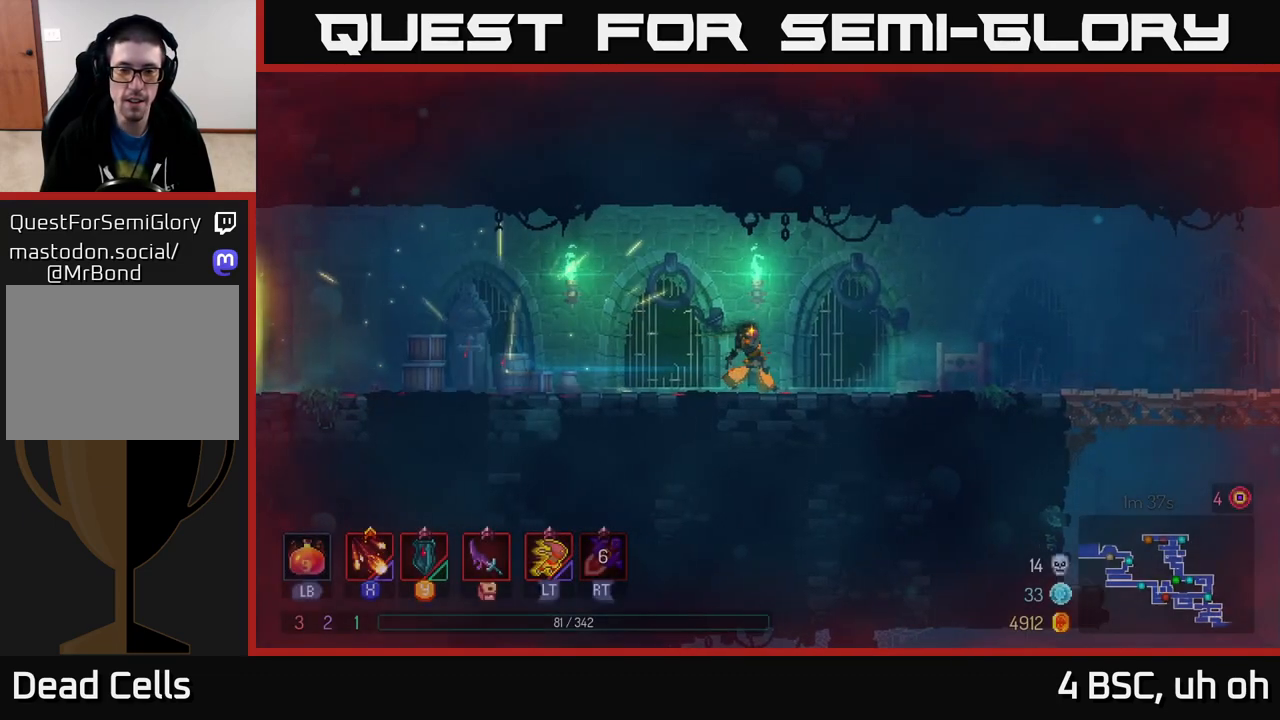
{"buttons": [], "left_stick": "right", "right_stick": "center", "events": [[50, "left_stick", "right"], [167, "B", "down"], [350, "B", "up"]]}
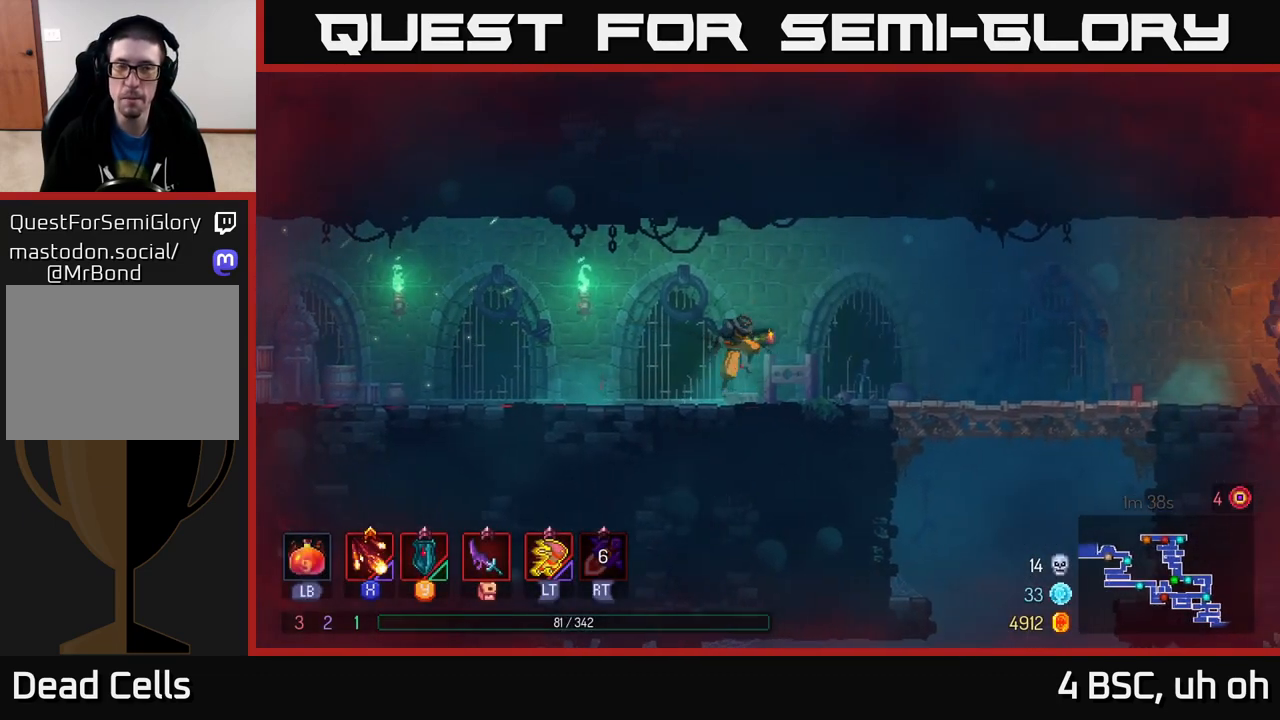
{"buttons": [], "left_stick": "right", "right_stick": "center", "events": [[17, "A", "down"], [133, "A", "up"]]}
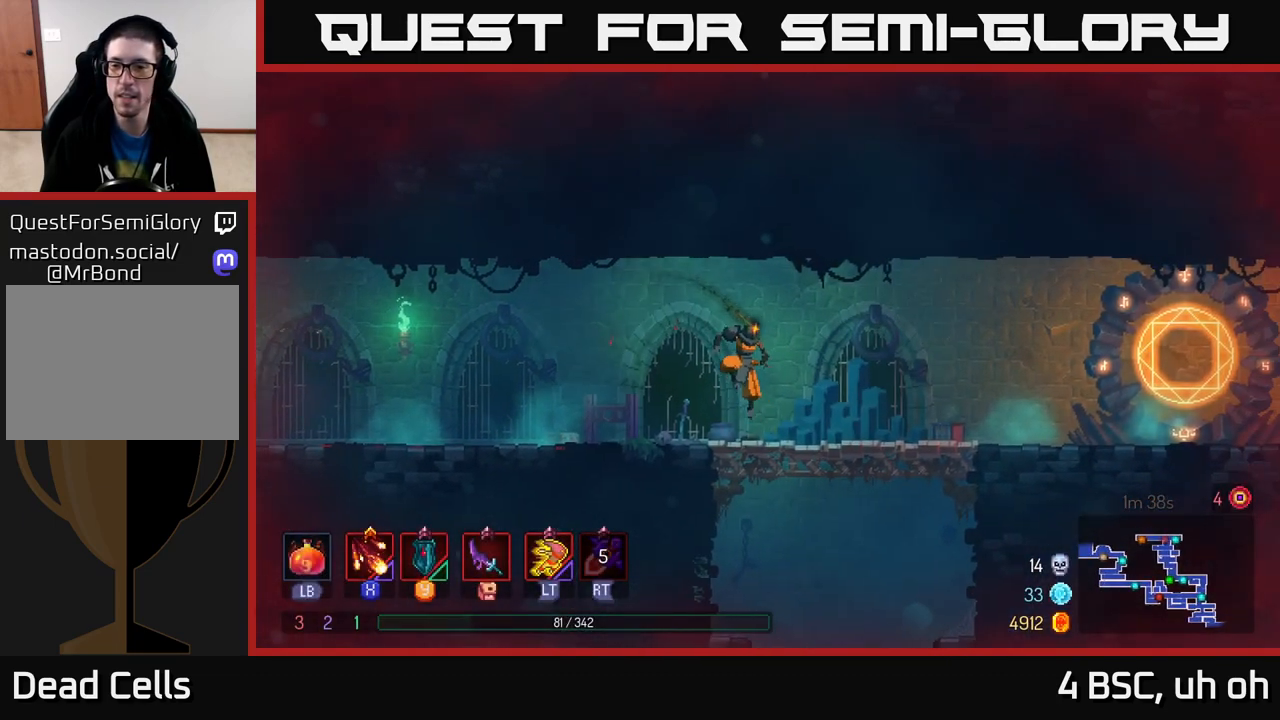
{"buttons": [], "left_stick": "right", "right_stick": "center", "events": [[50, "B", "down"], [167, "B", "up"]]}
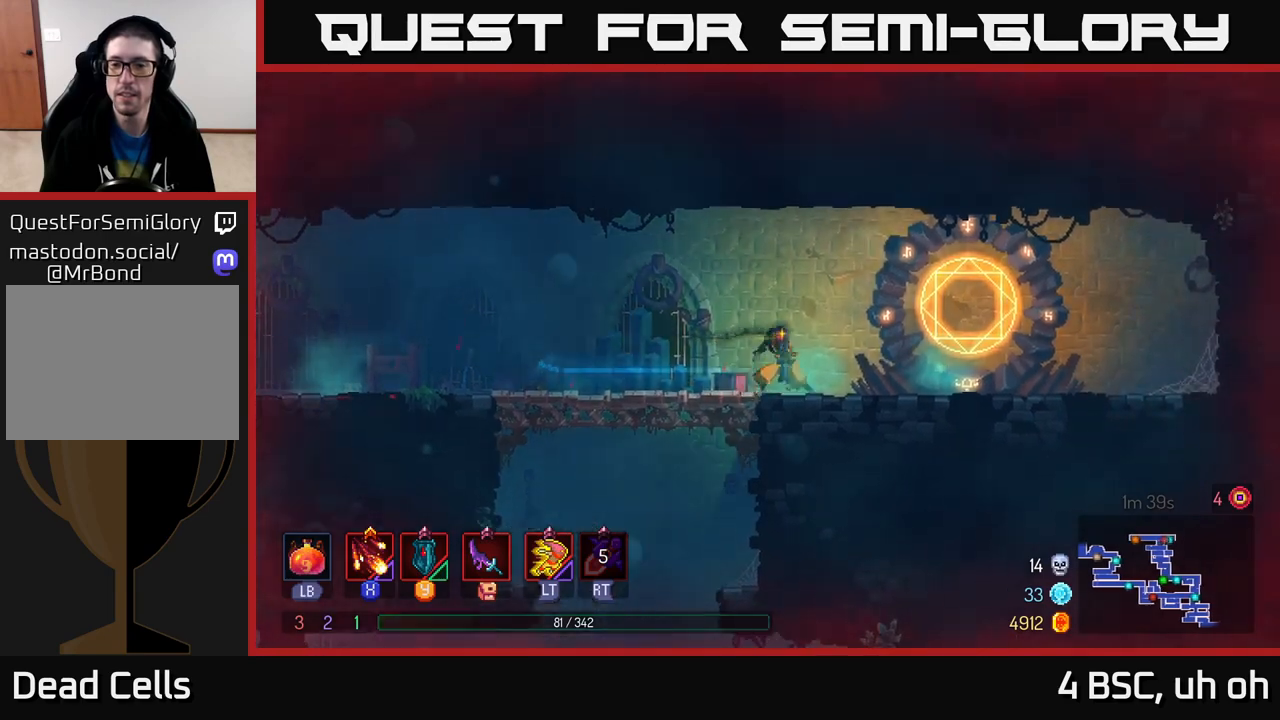
{"buttons": [], "left_stick": "down", "right_stick": "center", "events": [[267, "R1", "down"], [333, "left_stick", "center"], [367, "R1", "up"], [483, "left_stick", "down"]]}